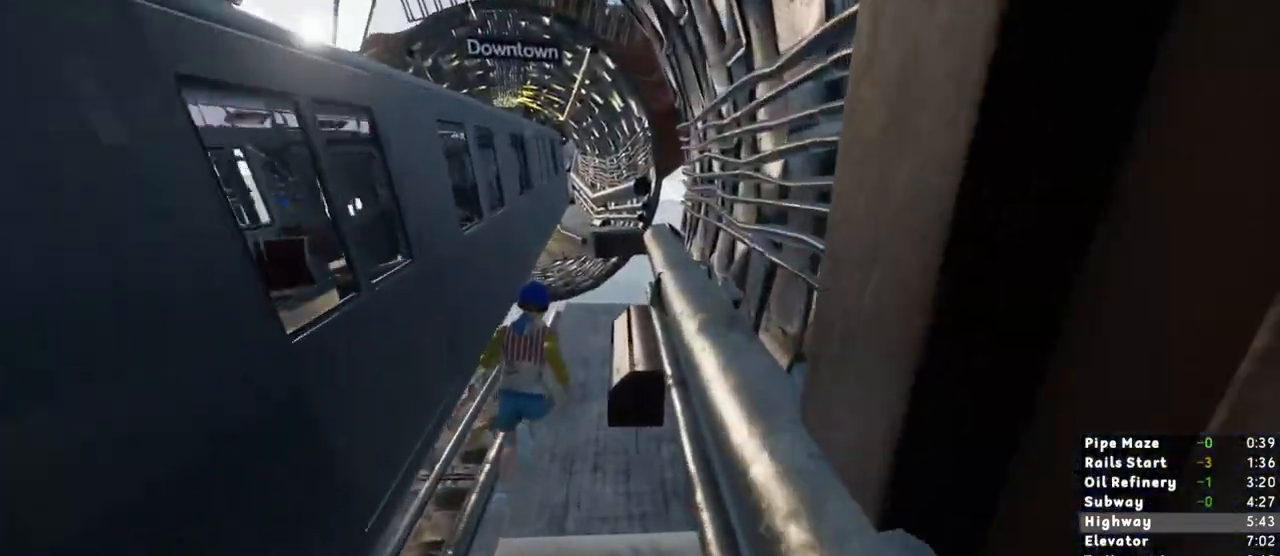
Gameplay with keyboard and mouse; each line is a JSON object with the keys and mouse buttons held at the frame after it. "events" lists presses ("down") and releases ("up") of "1", "2", "3", "a", "c", "ctrl", "d", "e", "escape", "r", "s", "shift", "space", "t", "w", "mouse_left", "mouse_wheel", "mouse_right" and "mouse_mb4" between this image and that frame as [ms after this image, input, new state], when the widget could be followed in between. "mouse_left", "mouse_wheel", "mouse_right", "mouse_mb4" = the "left", "wheel", "right", "mb4" buttons of the "mouse" list. No other keys are recorded. "wheel" means that the mouse wheel is clicked or scrolled. Mouse movement is not recorded. Not read: mouse_mb5.
{"keys": ["shift", "w"], "mouse": []}
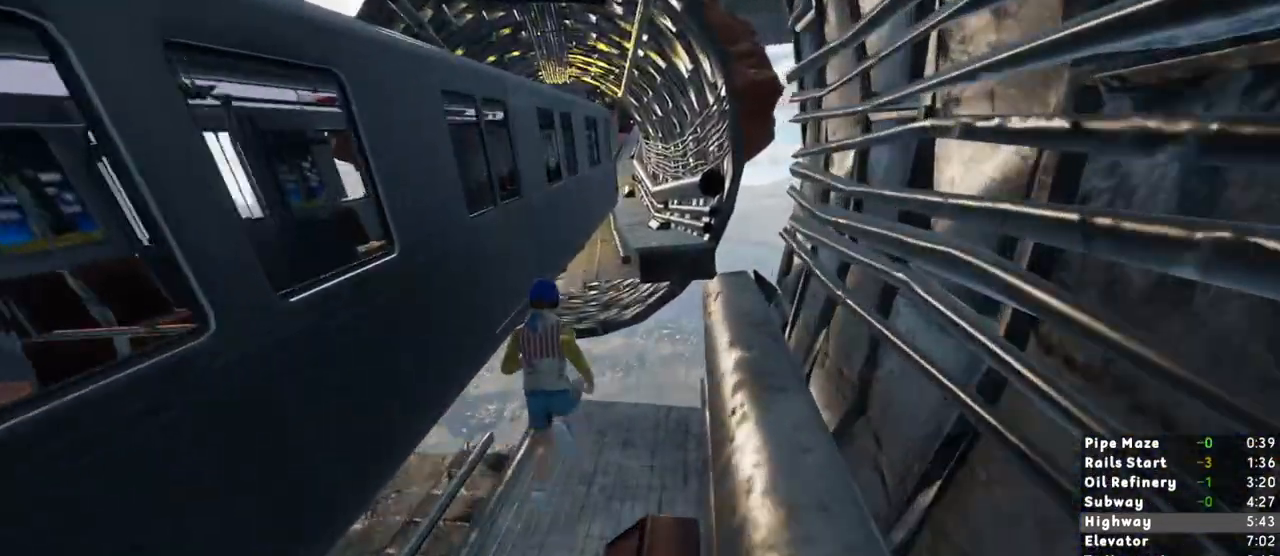
{"keys": ["shift", "w"], "mouse": [], "events": [[117, "space", "down"], [350, "space", "up"]]}
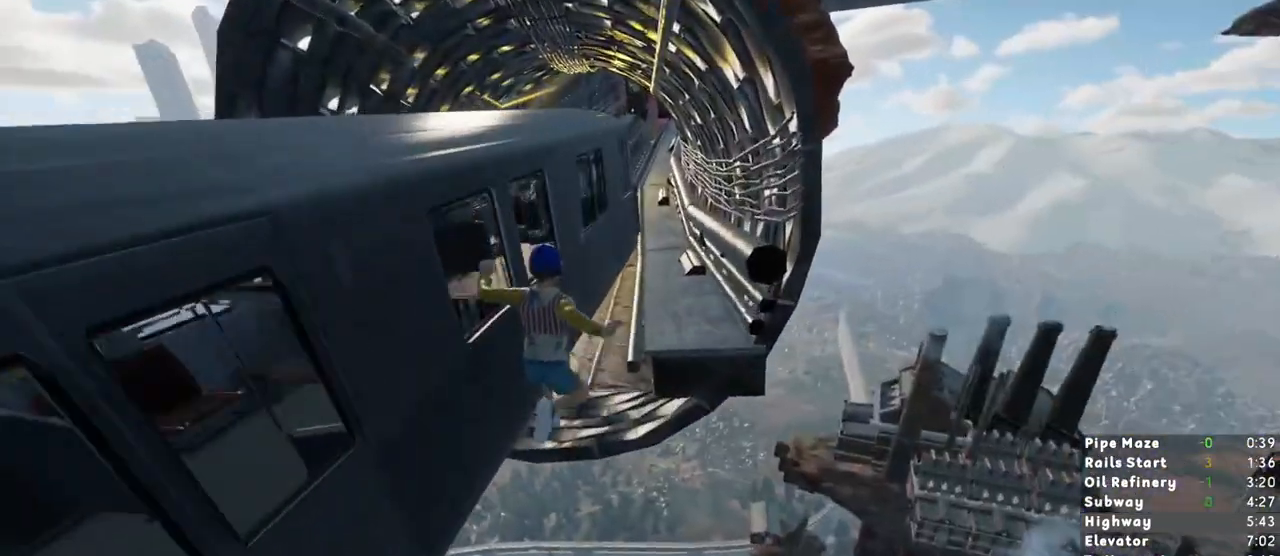
{"keys": ["shift", "w"], "mouse": [], "events": []}
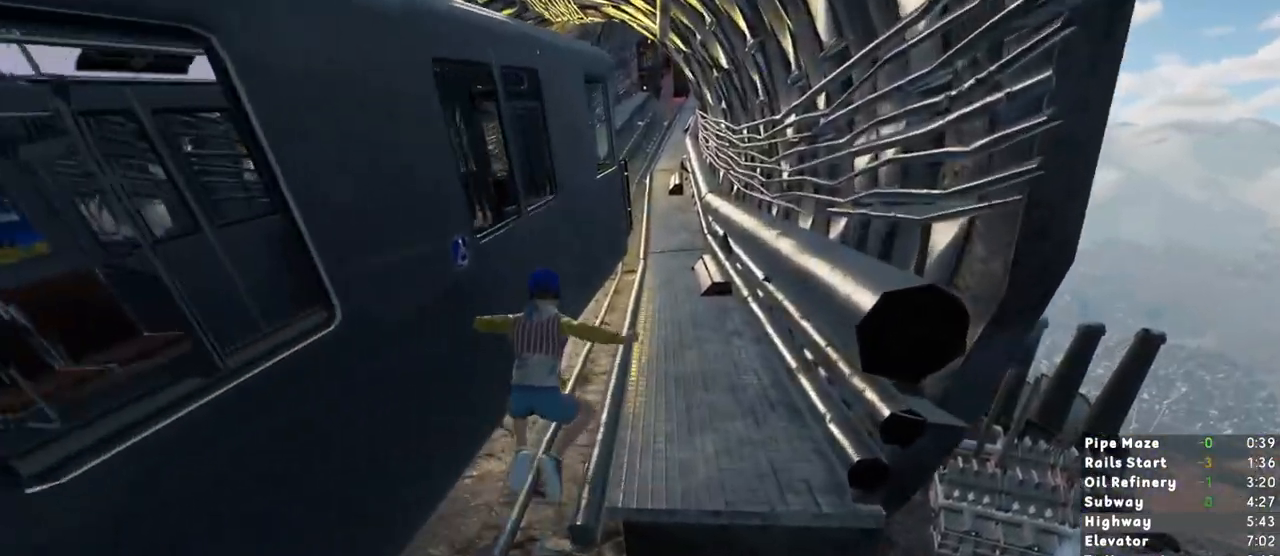
{"keys": ["shift", "w"], "mouse": [], "events": []}